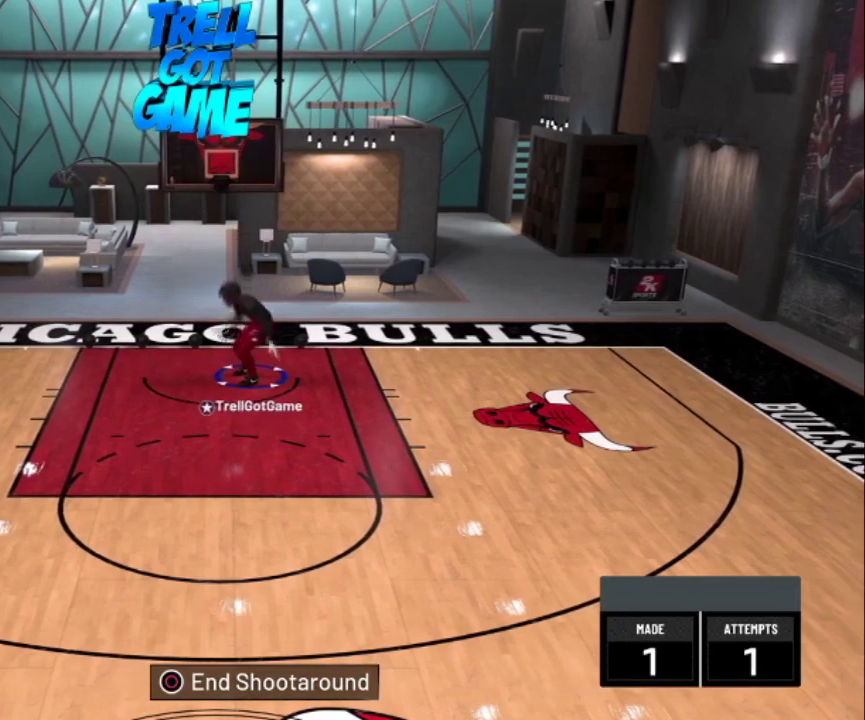
Gameplay with a controller (PlayStation layout); each line is a JSON object with the inputs held at the frame after it (dt_ms = milliseconds from this image to that frame). "events" lists button and stick changes between this image and that frame as [ms after this image, input, new state], when the widget could be followed in between.
{"dt_ms": 500, "buttons": [], "left_stick": "center", "right_stick": "center", "events": []}
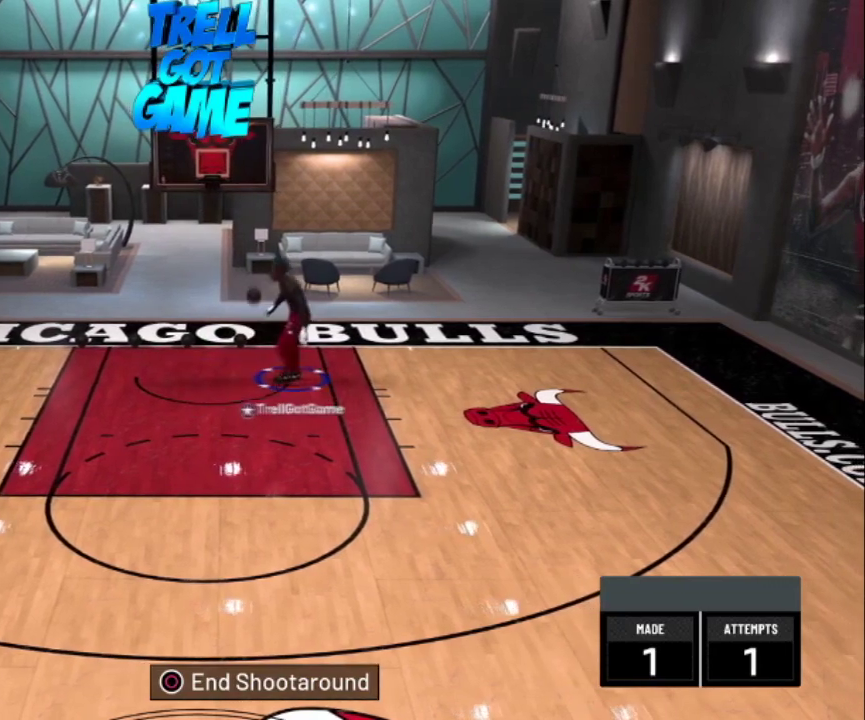
{"dt_ms": 300, "buttons": ["L2"], "left_stick": "left", "right_stick": "center", "events": [[67, "left_stick", "left"], [167, "L2", "down"]]}
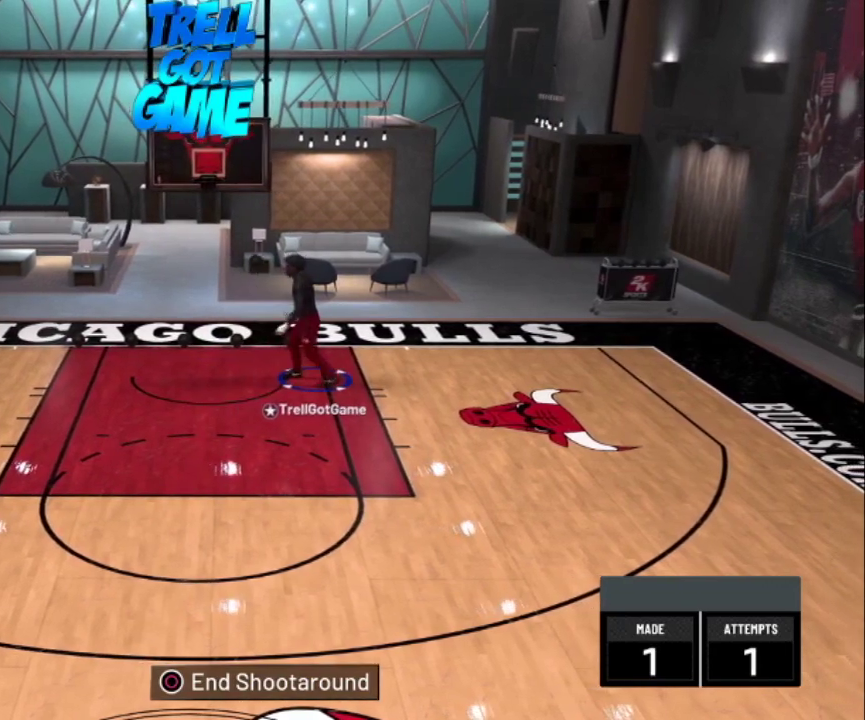
{"dt_ms": 401, "buttons": ["L2"], "left_stick": "left", "right_stick": "center", "events": [[134, "left_stick", "center"], [401, "left_stick", "left"]]}
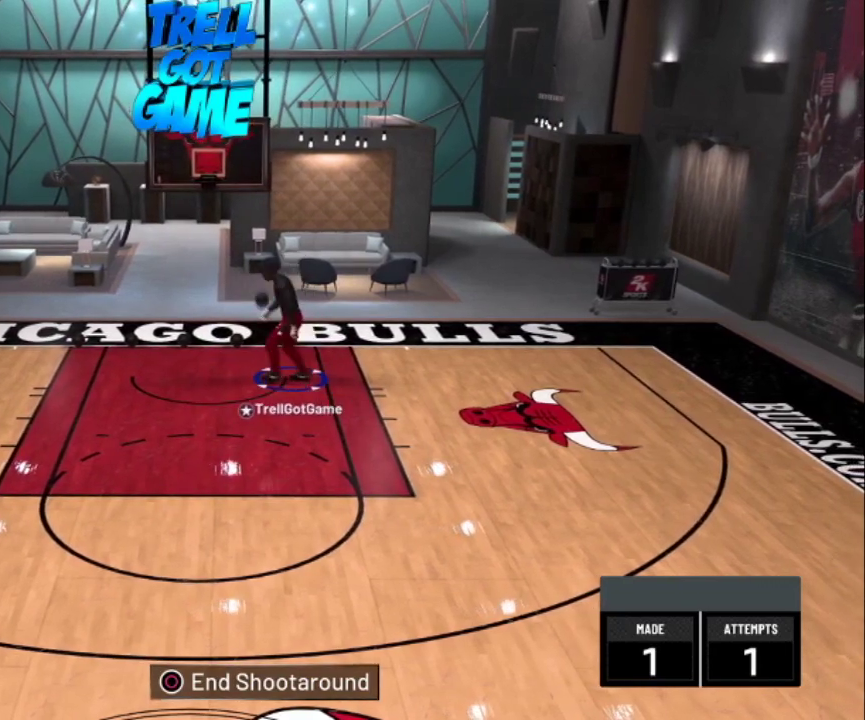
{"dt_ms": 801, "buttons": ["L2"], "left_stick": "center", "right_stick": "center", "events": [[467, "left_stick", "down-left"], [534, "left_stick", "center"]]}
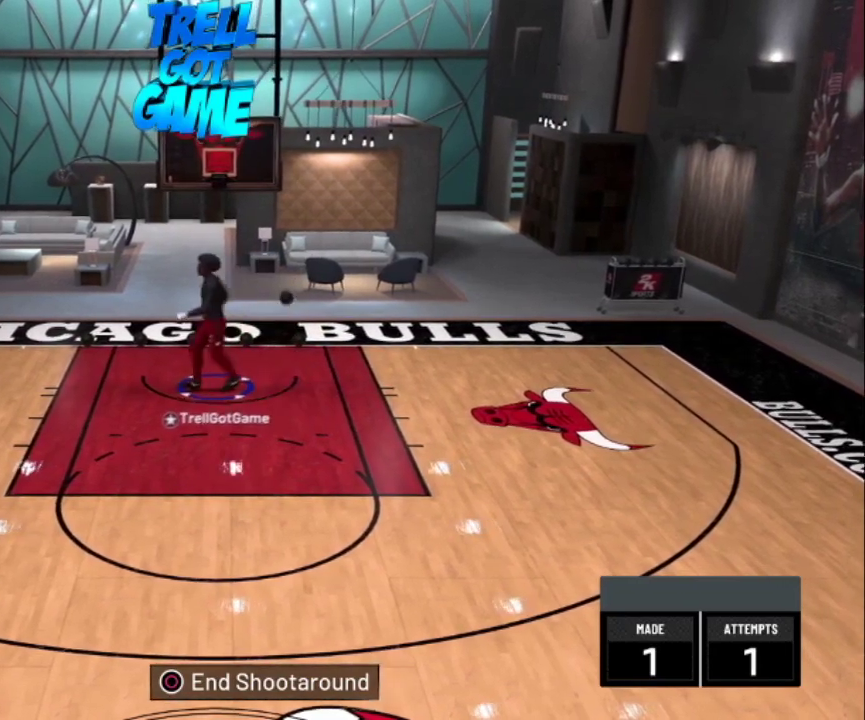
{"dt_ms": 300, "buttons": ["L2"], "left_stick": "center", "right_stick": "center", "events": []}
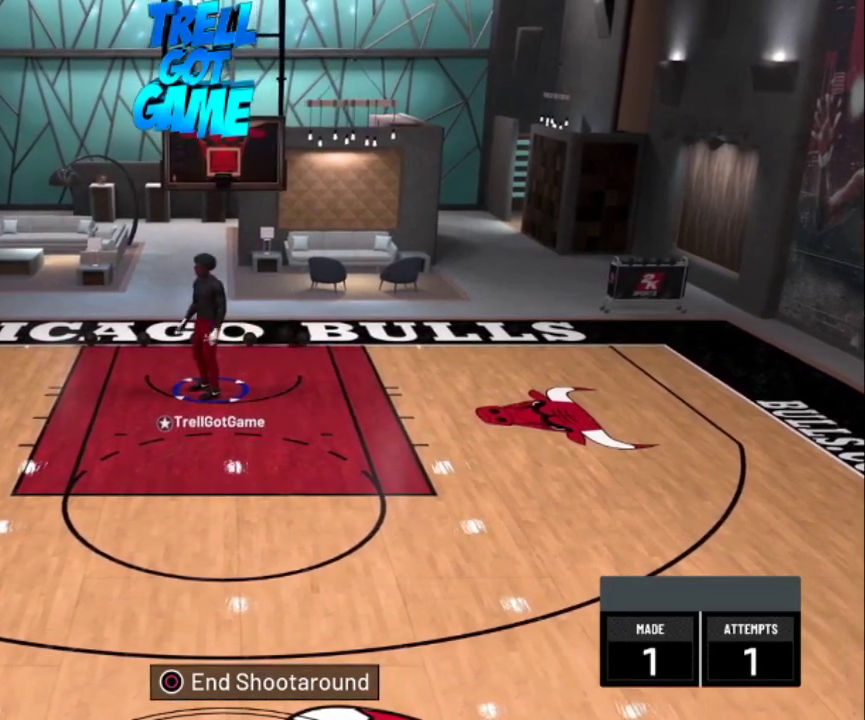
{"dt_ms": 701, "buttons": [], "left_stick": "center", "right_stick": "center", "events": [[400, "L2", "up"]]}
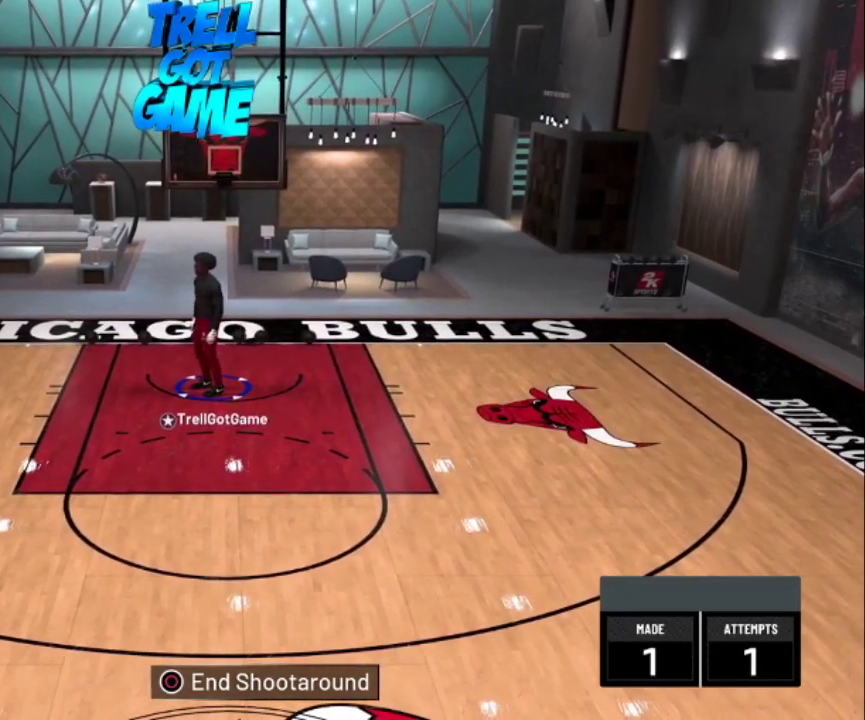
{"dt_ms": 300, "buttons": [], "left_stick": "center", "right_stick": "center", "events": []}
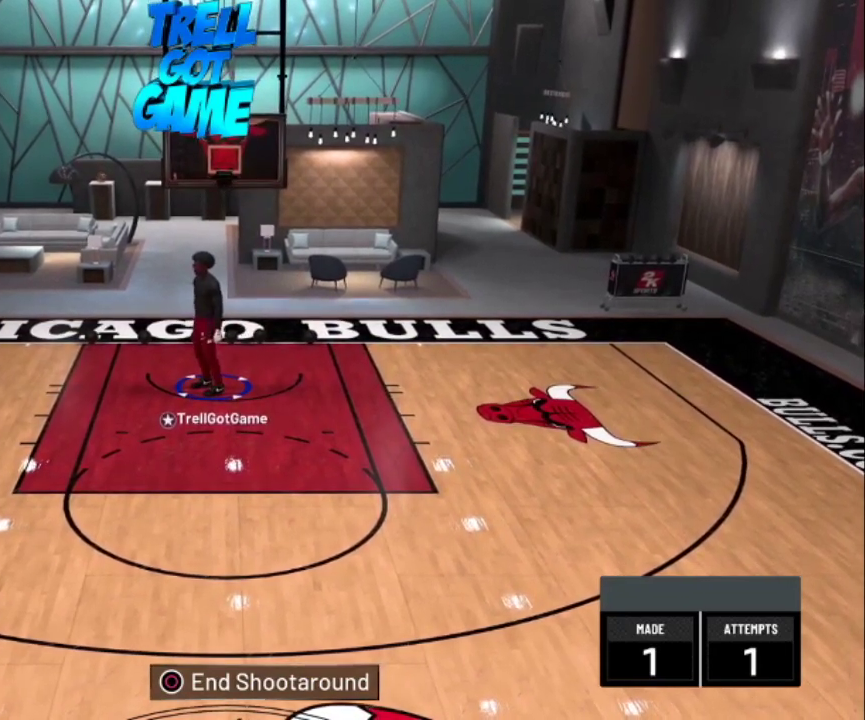
{"dt_ms": 500, "buttons": [], "left_stick": "up-right", "right_stick": "center", "events": [[400, "left_stick", "up-right"]]}
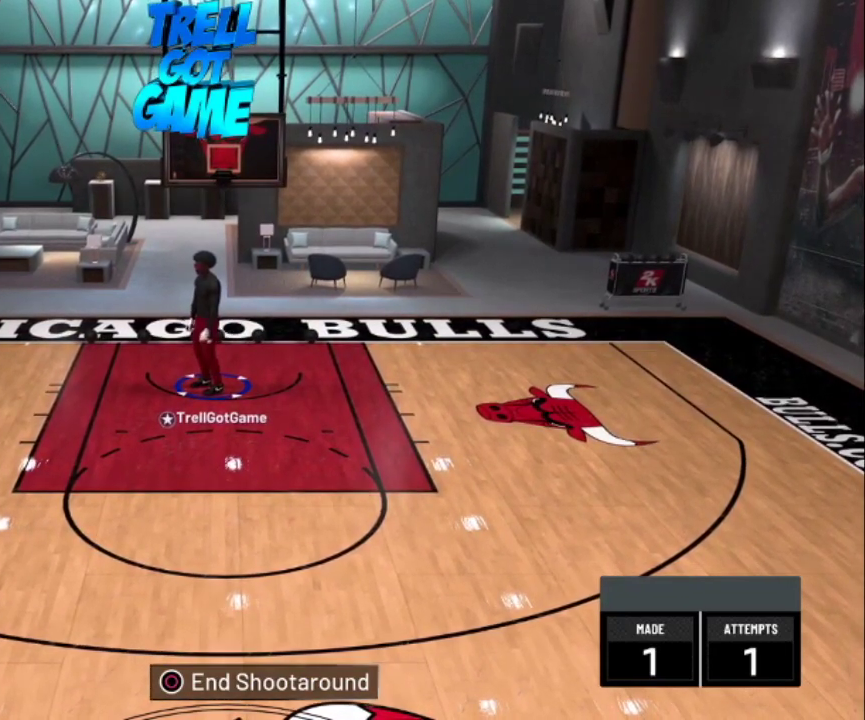
{"dt_ms": 601, "buttons": [], "left_stick": "up", "right_stick": "center", "events": [[334, "left_stick", "up"]]}
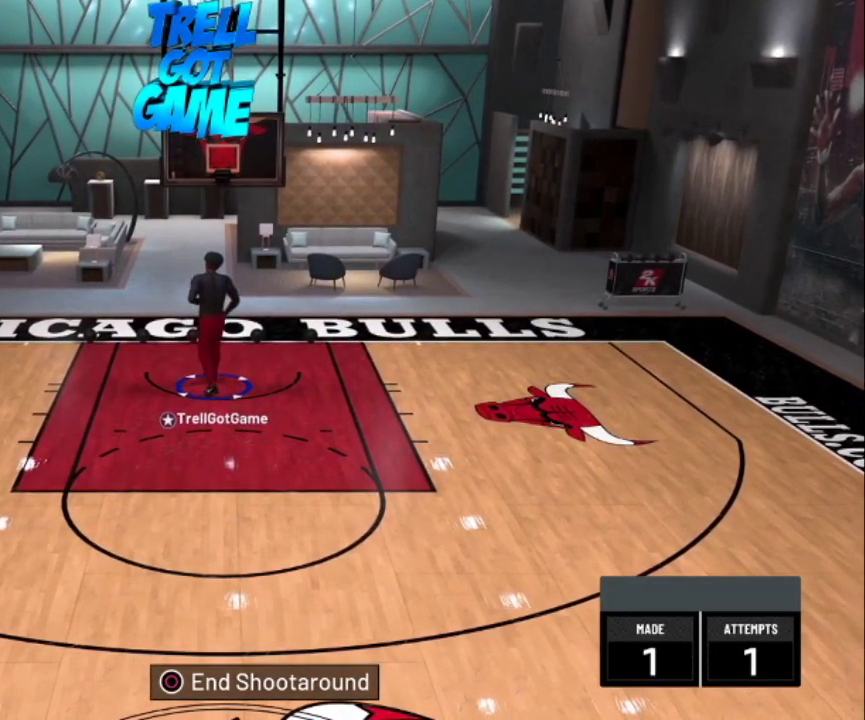
{"dt_ms": 400, "buttons": [], "left_stick": "up-left", "right_stick": "center", "events": [[134, "left_stick", "up-left"]]}
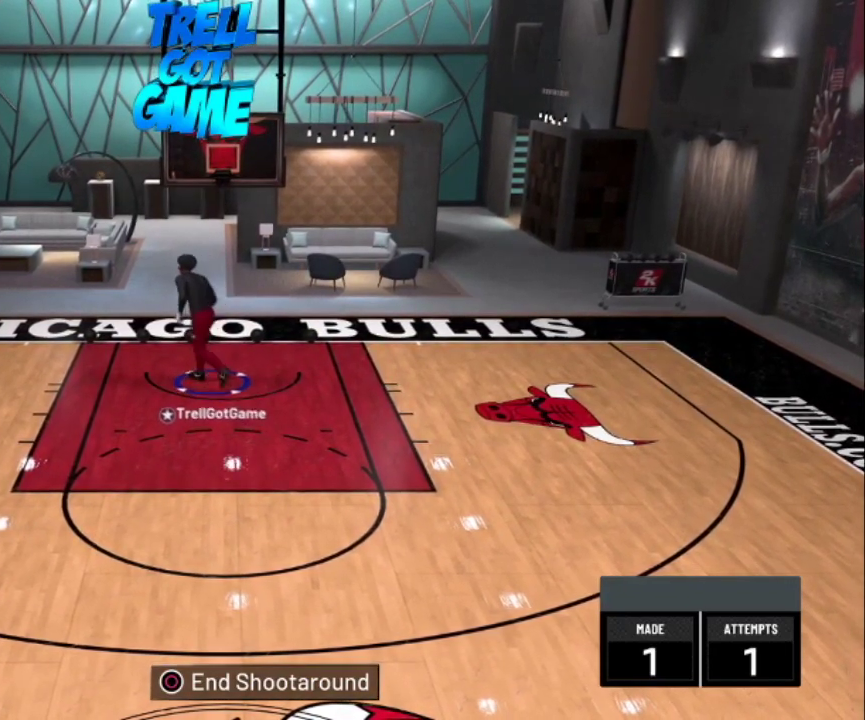
{"dt_ms": 501, "buttons": [], "left_stick": "center", "right_stick": "center", "events": [[34, "left_stick", "up"], [301, "left_stick", "center"]]}
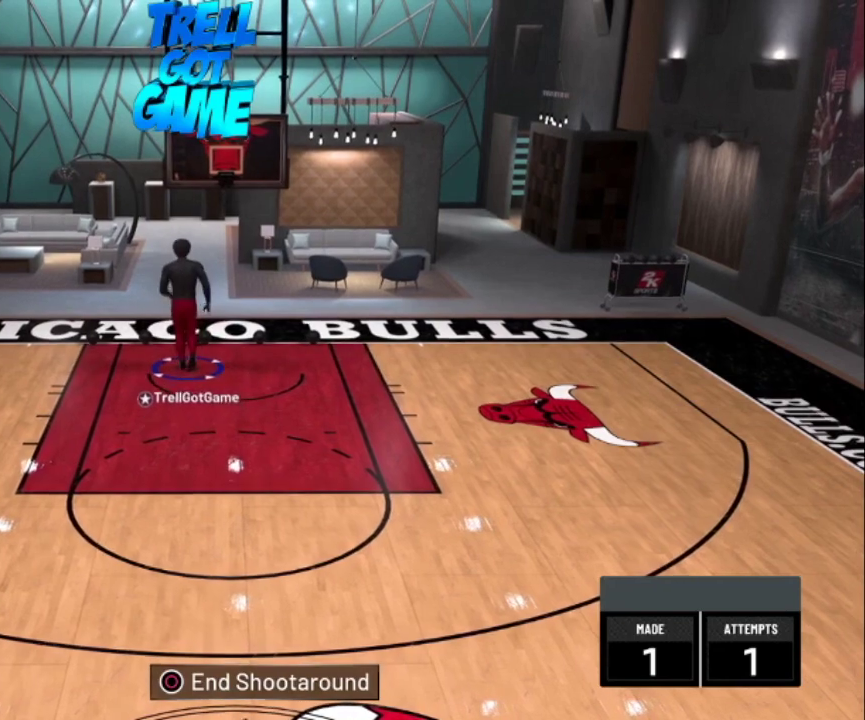
{"dt_ms": 701, "buttons": [], "left_stick": "up-right", "right_stick": "center", "events": [[33, "left_stick", "down"], [234, "left_stick", "center"], [300, "left_stick", "up"], [701, "left_stick", "up-right"]]}
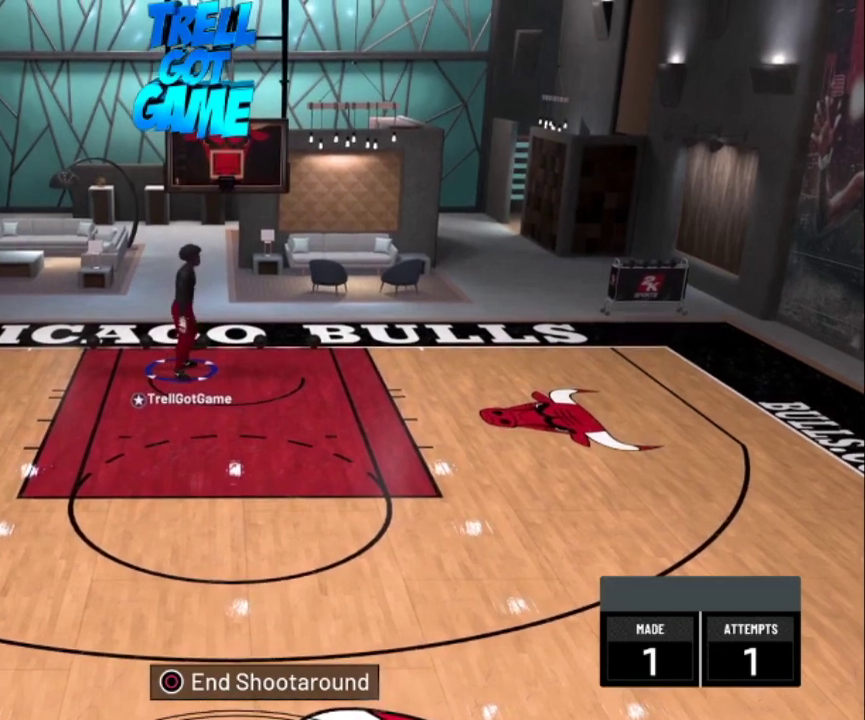
{"dt_ms": 300, "buttons": [], "left_stick": "up-right", "right_stick": "center", "events": []}
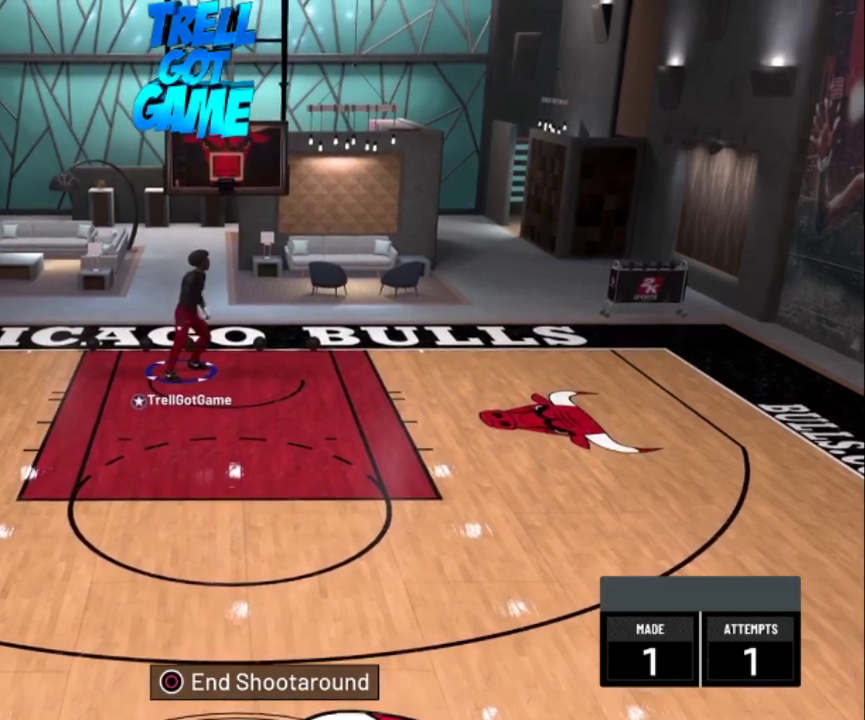
{"dt_ms": 500, "buttons": [], "left_stick": "up", "right_stick": "center", "events": [[267, "left_stick", "up"]]}
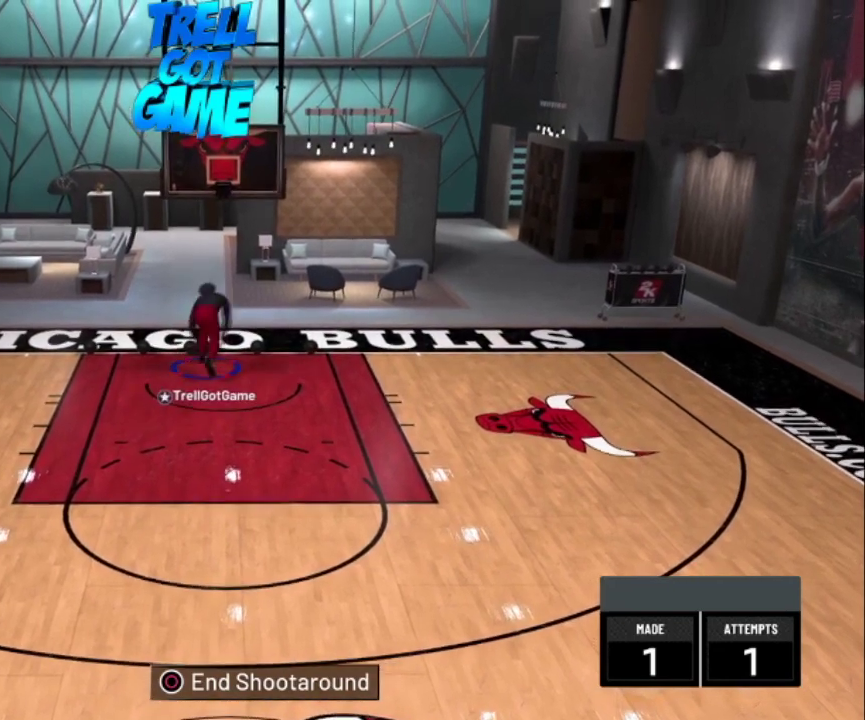
{"dt_ms": 701, "buttons": ["R2"], "left_stick": "down", "right_stick": "center", "events": [[34, "left_stick", "center"], [134, "R2", "down"], [134, "left_stick", "down"], [568, "R2", "up"], [668, "R2", "down"]]}
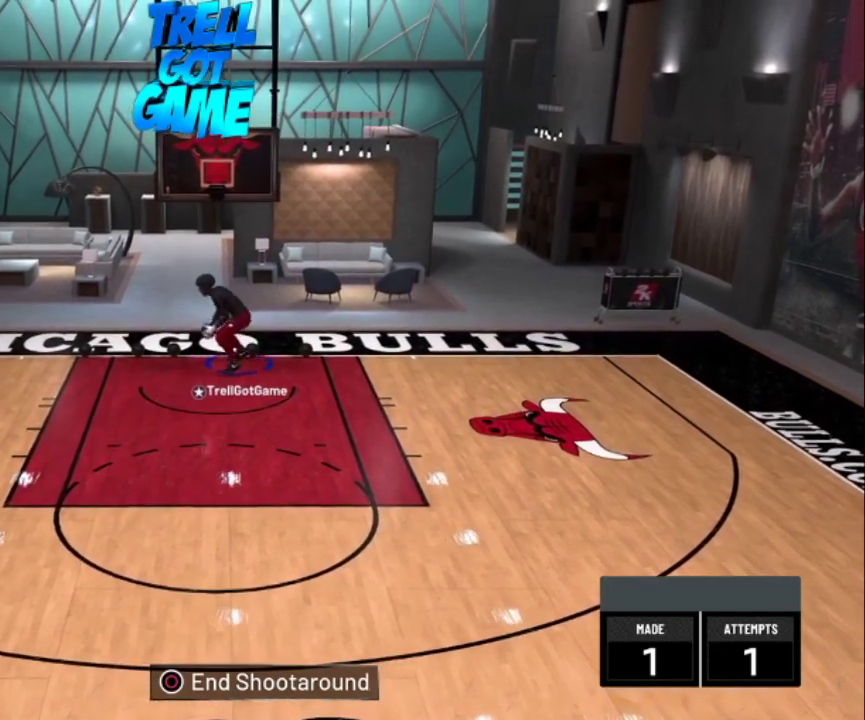
{"dt_ms": 300, "buttons": [], "left_stick": "down", "right_stick": "center", "events": [[200, "R2", "up"]]}
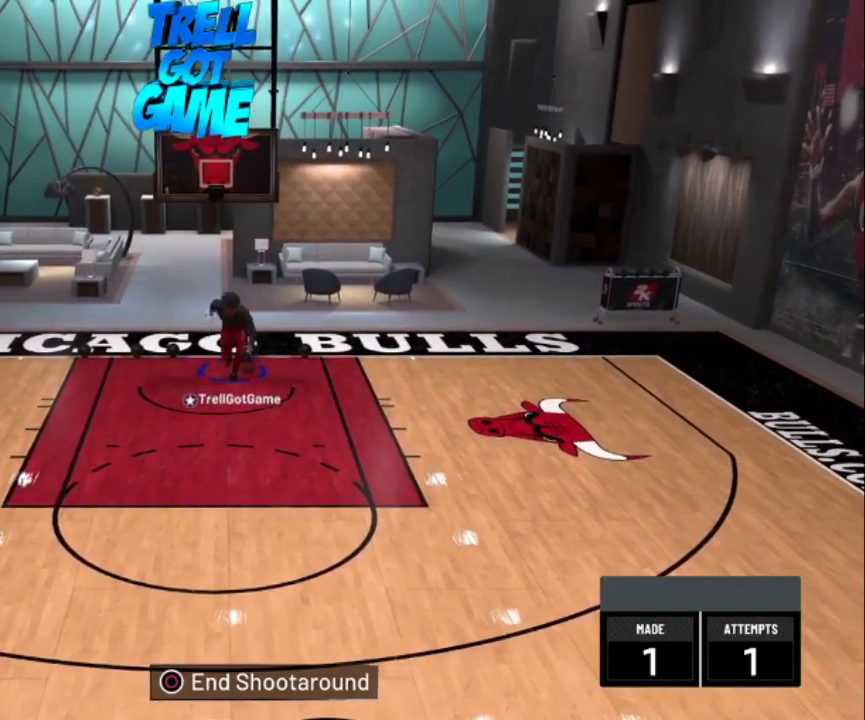
{"dt_ms": 501, "buttons": ["R2"], "left_stick": "down", "right_stick": "center", "events": [[34, "R2", "down"]]}
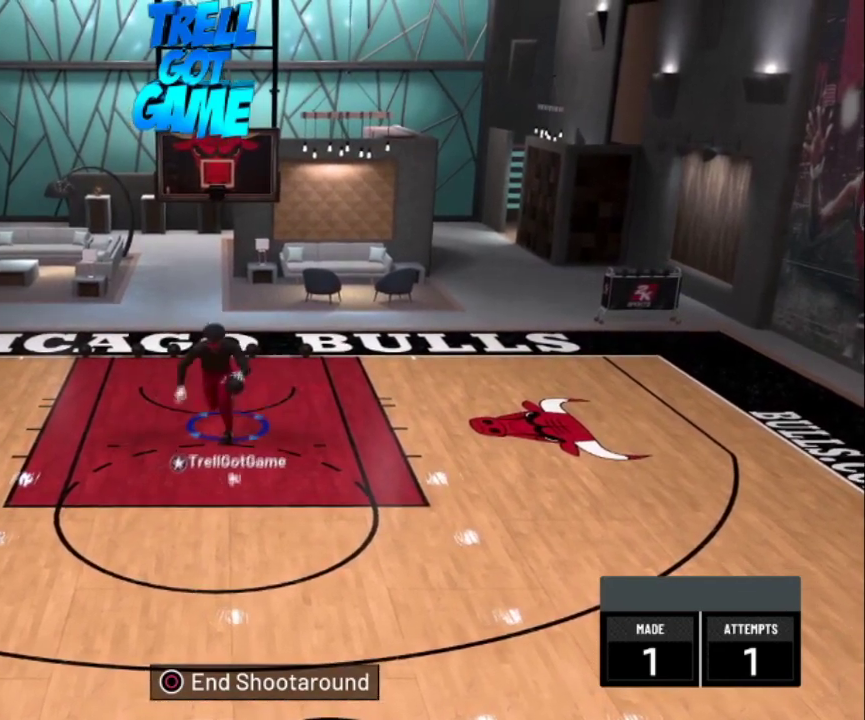
{"dt_ms": 500, "buttons": [], "left_stick": "center", "right_stick": "center", "events": [[400, "R2", "up"], [467, "left_stick", "center"]]}
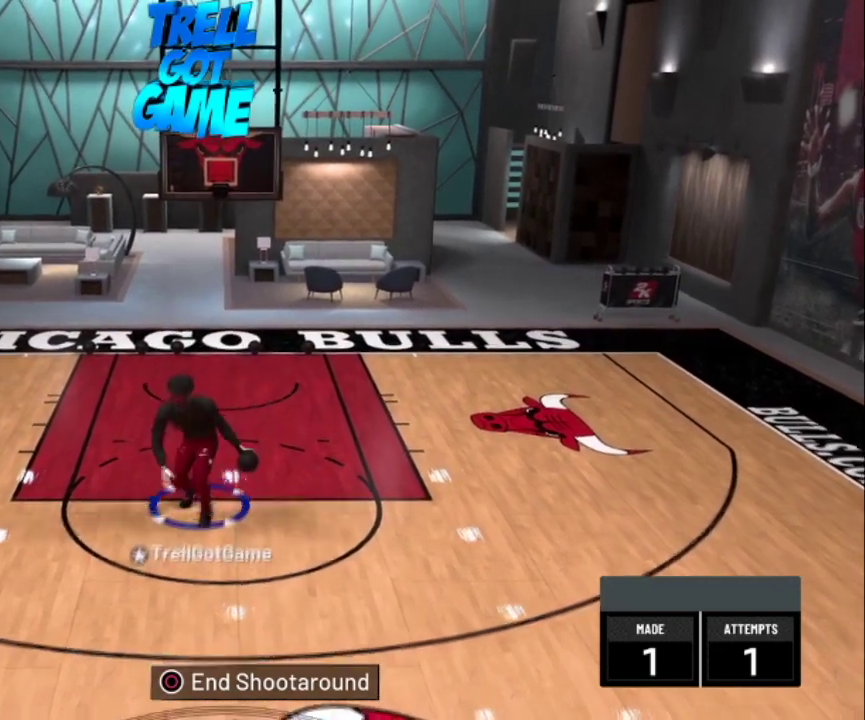
{"dt_ms": 501, "buttons": [], "left_stick": "center", "right_stick": "center", "events": []}
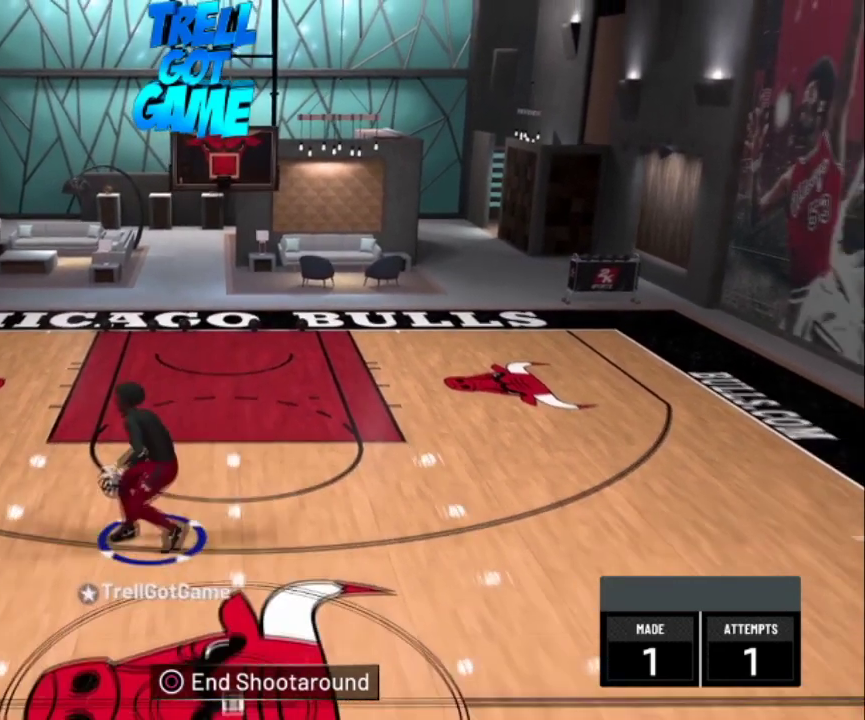
{"dt_ms": 400, "buttons": [], "left_stick": "center", "right_stick": "center", "events": []}
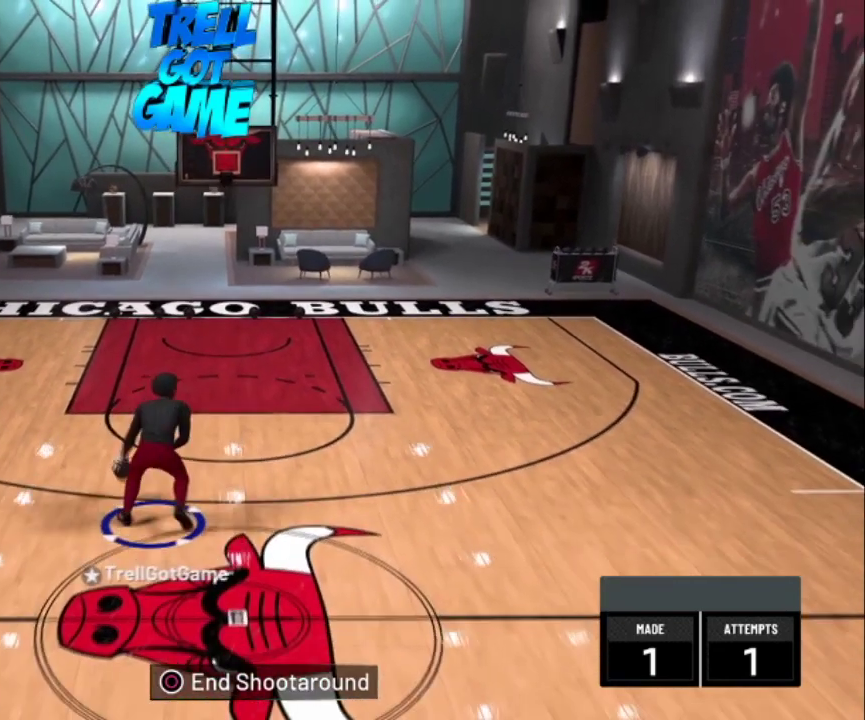
{"dt_ms": 501, "buttons": [], "left_stick": "center", "right_stick": "center", "events": []}
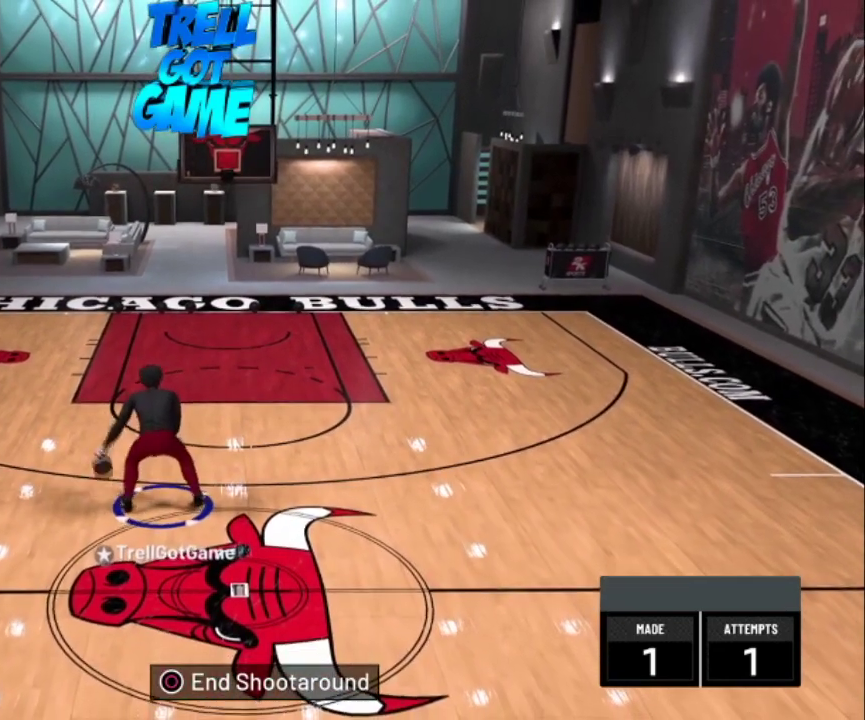
{"dt_ms": 600, "buttons": [], "left_stick": "center", "right_stick": "center", "events": []}
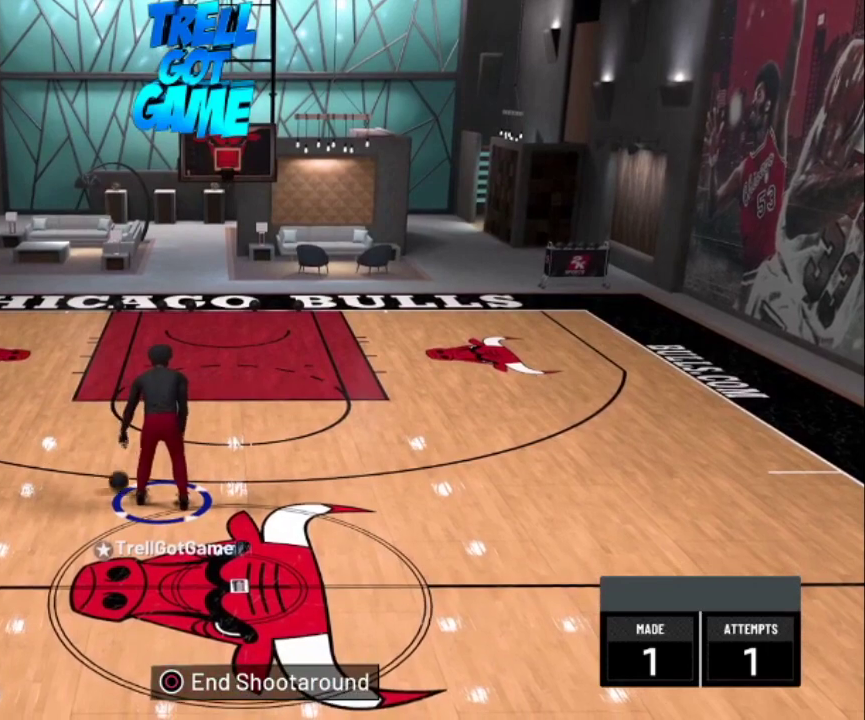
{"dt_ms": 501, "buttons": [], "left_stick": "center", "right_stick": "center", "events": []}
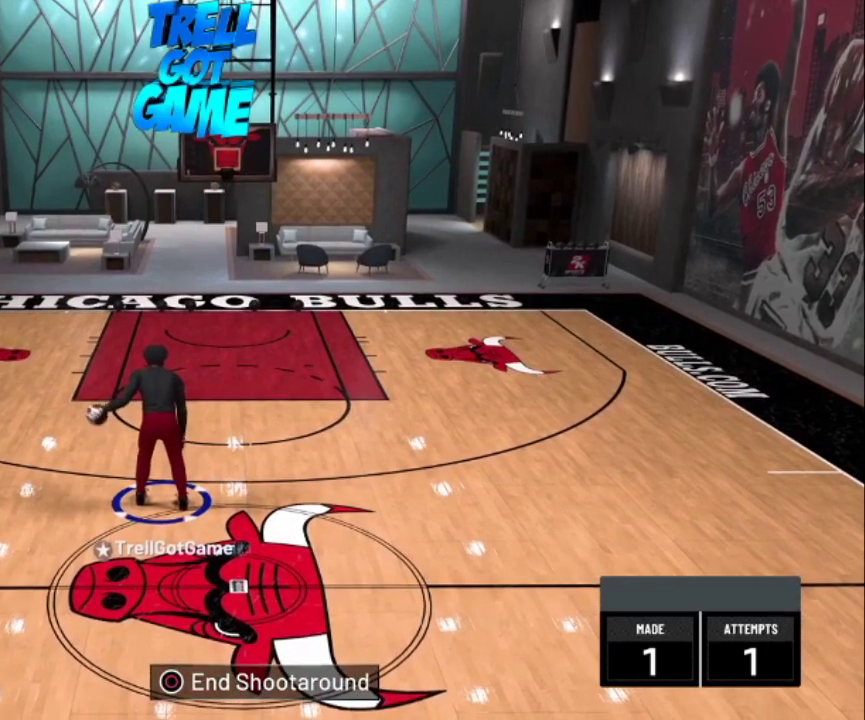
{"dt_ms": 400, "buttons": ["R2"], "left_stick": "center", "right_stick": "center", "events": [[367, "R2", "down"]]}
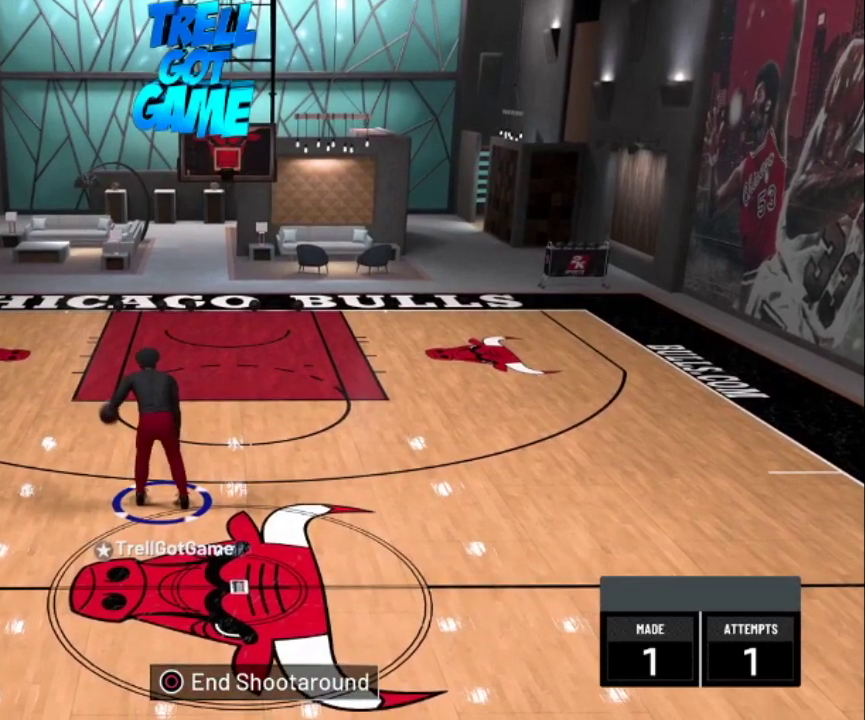
{"dt_ms": 601, "buttons": ["R2"], "left_stick": "left", "right_stick": "center", "events": [[234, "right_stick", "up"], [367, "right_stick", "center"], [568, "left_stick", "left"]]}